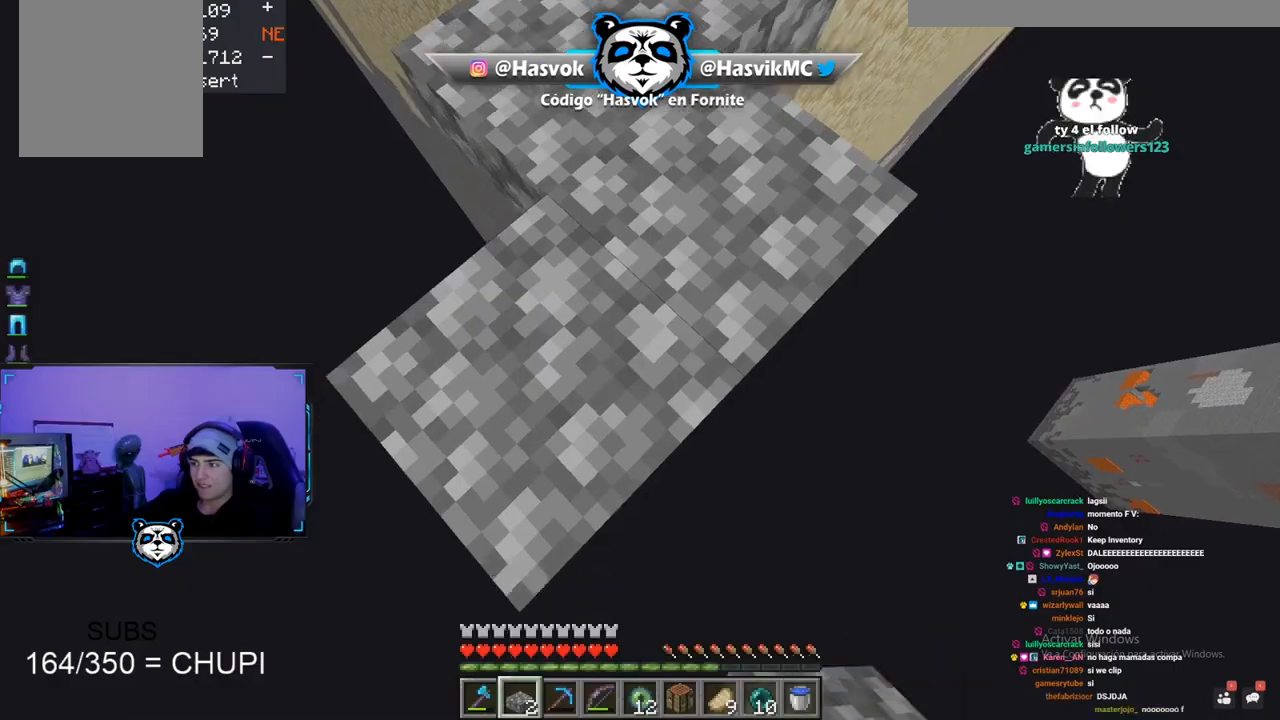
Gameplay with keyboard and mouse; each line is a JSON object with the keys and mouse buttons held at the frame after it. "events" lists presses ("down") and releases ("up") of "a", "d", "s", "space", "w", "mouse_left" and "mouse_right" between this image and that frame as [ms after this image, input, new state], when the widget could be followed in between. "mouse_left", "mouse_right" = the "left", "right" buttons of the "mouse" list. No other keys are recorded. Fast repeated clicks can show as one long hold. Mouse movement is not recorded.
{"keys": ["s"], "mouse": ["right"], "events": []}
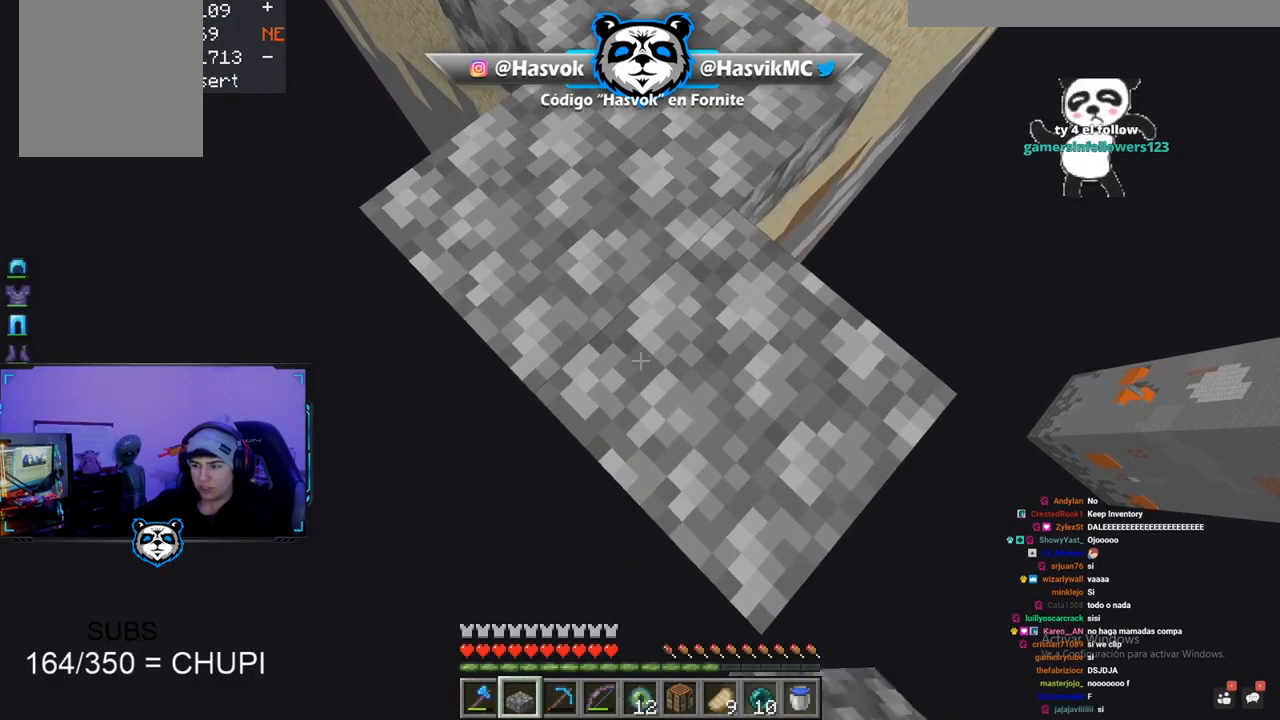
{"keys": [], "mouse": ["right"], "events": [[350, "s", "up"]]}
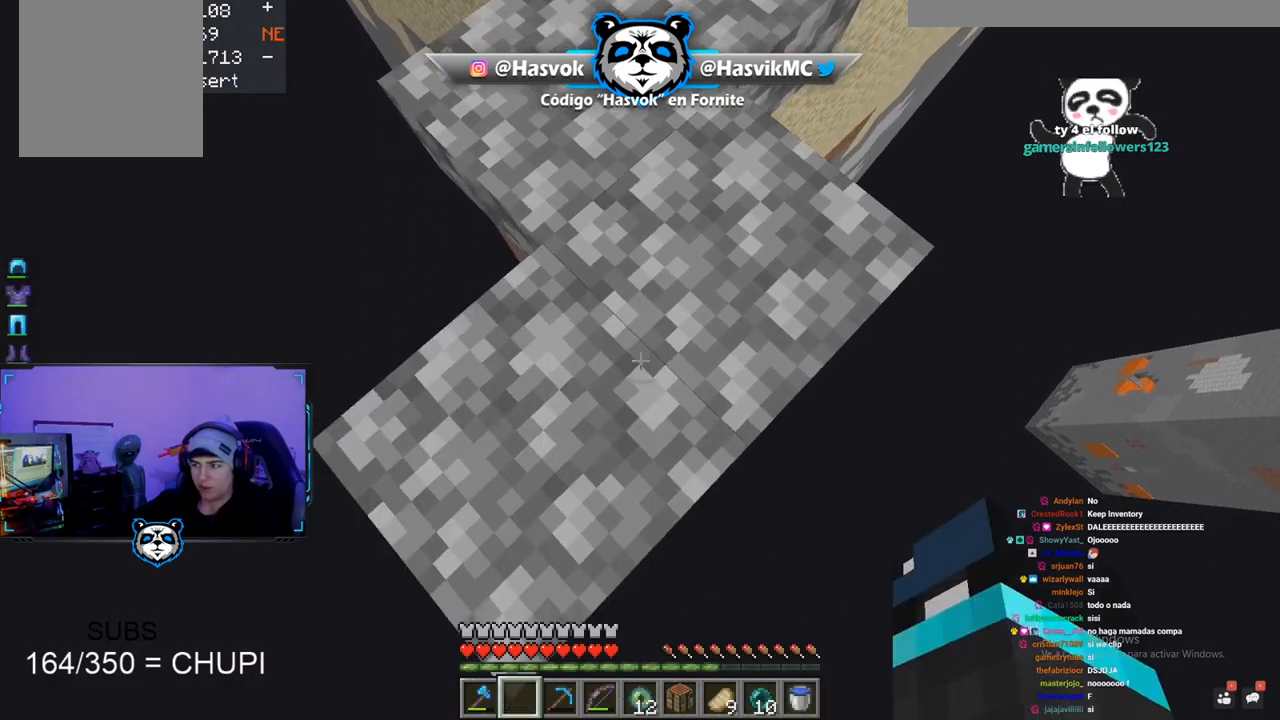
{"keys": [], "mouse": []}
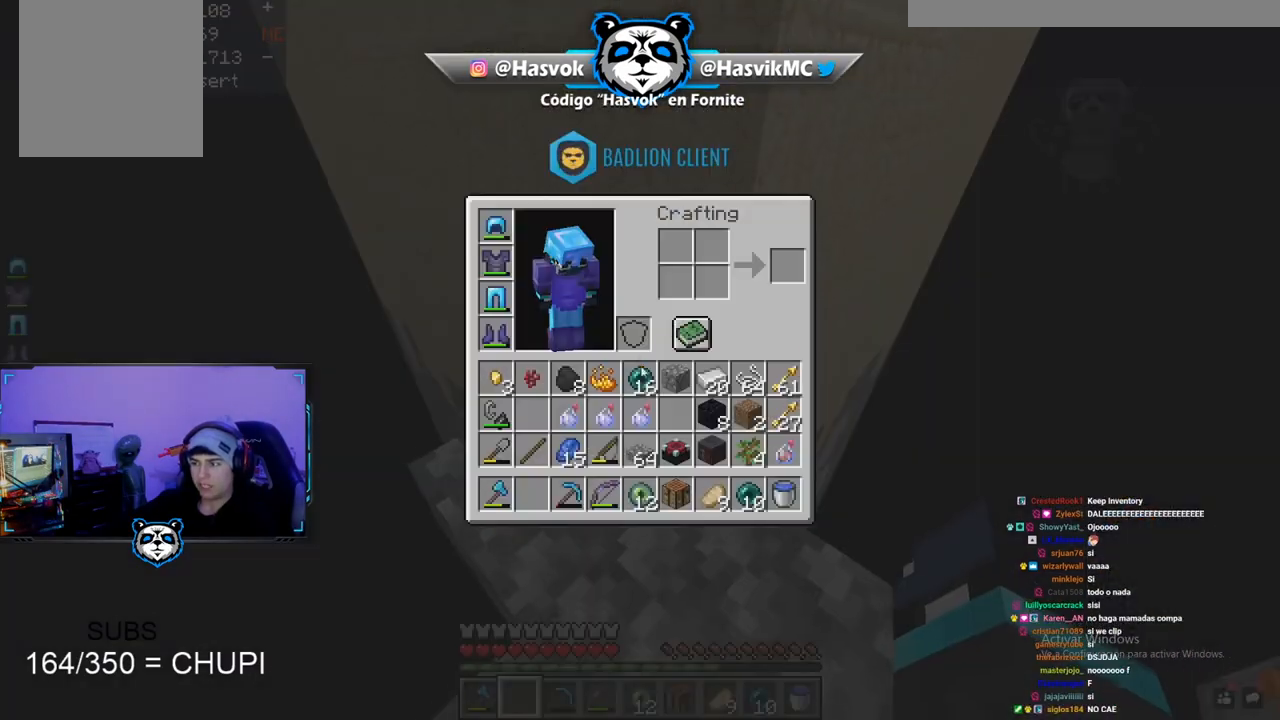
{"keys": [], "mouse": [], "events": []}
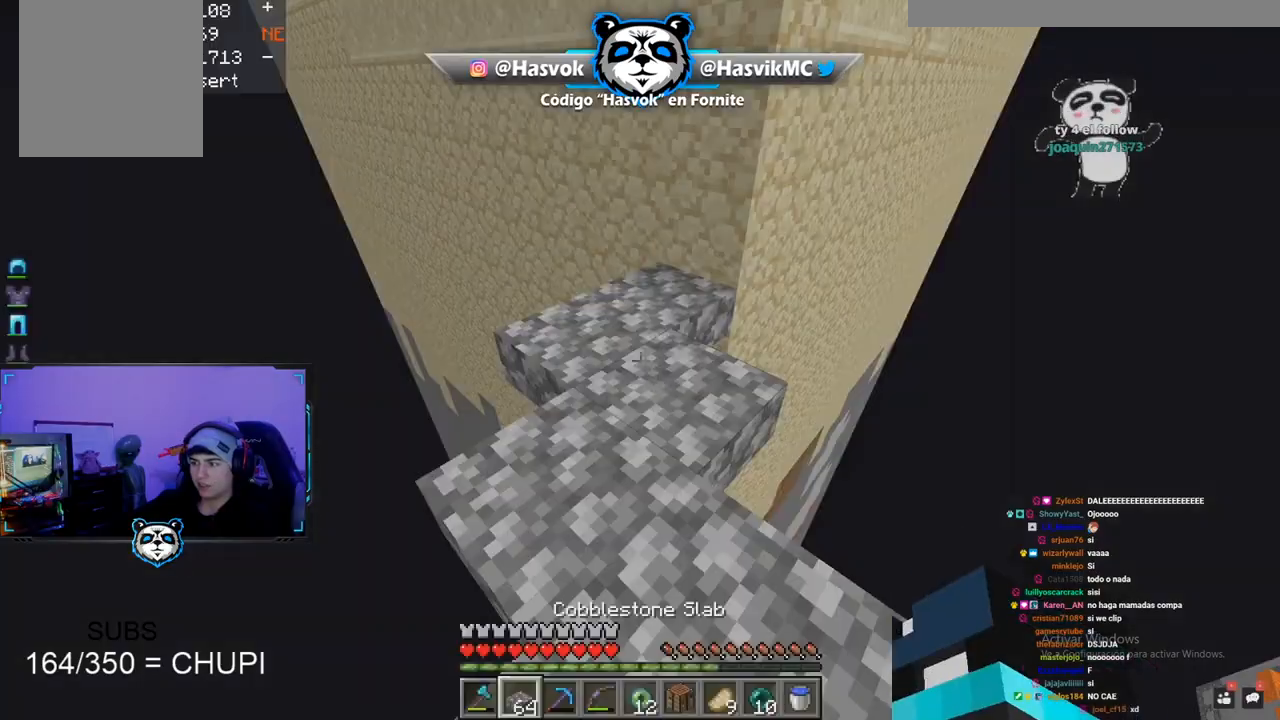
{"keys": [], "mouse": [], "events": []}
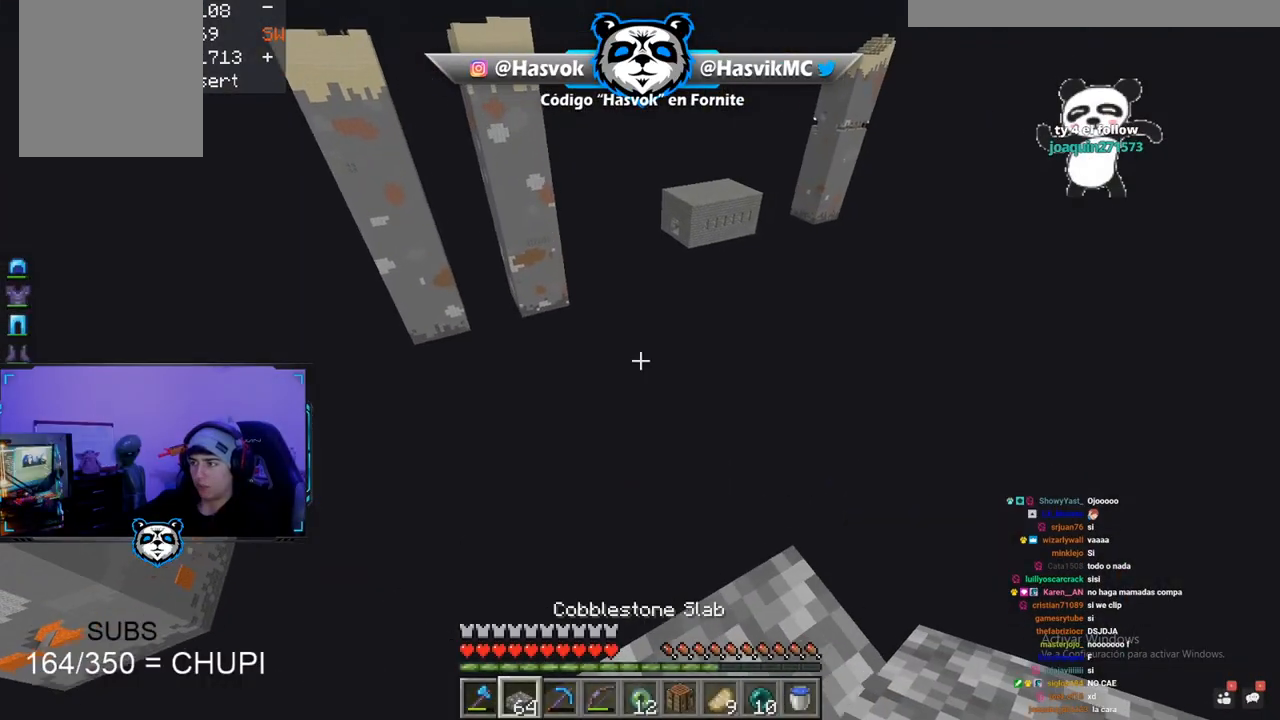
{"keys": ["d", "w"], "mouse": [], "events": [[83, "d", "down"], [217, "w", "down"]]}
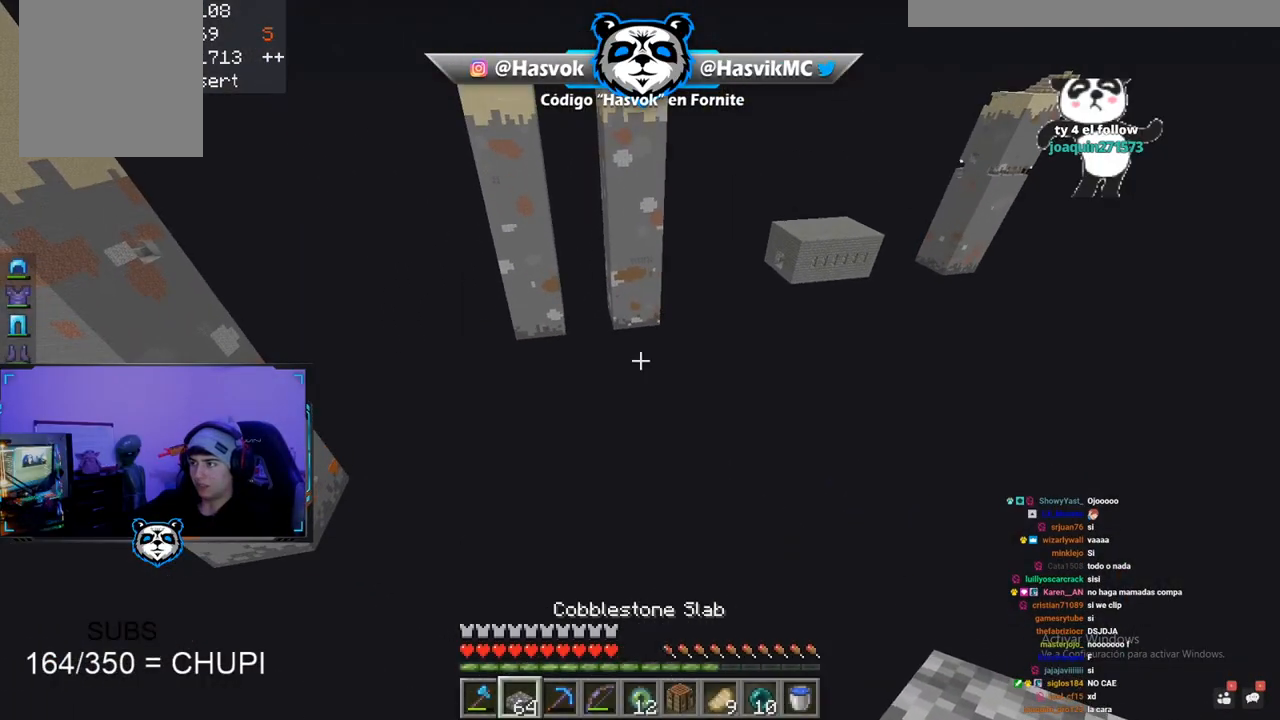
{"keys": [], "mouse": [], "events": [[84, "w", "up"], [184, "s", "down"], [317, "d", "up"], [317, "s", "up"]]}
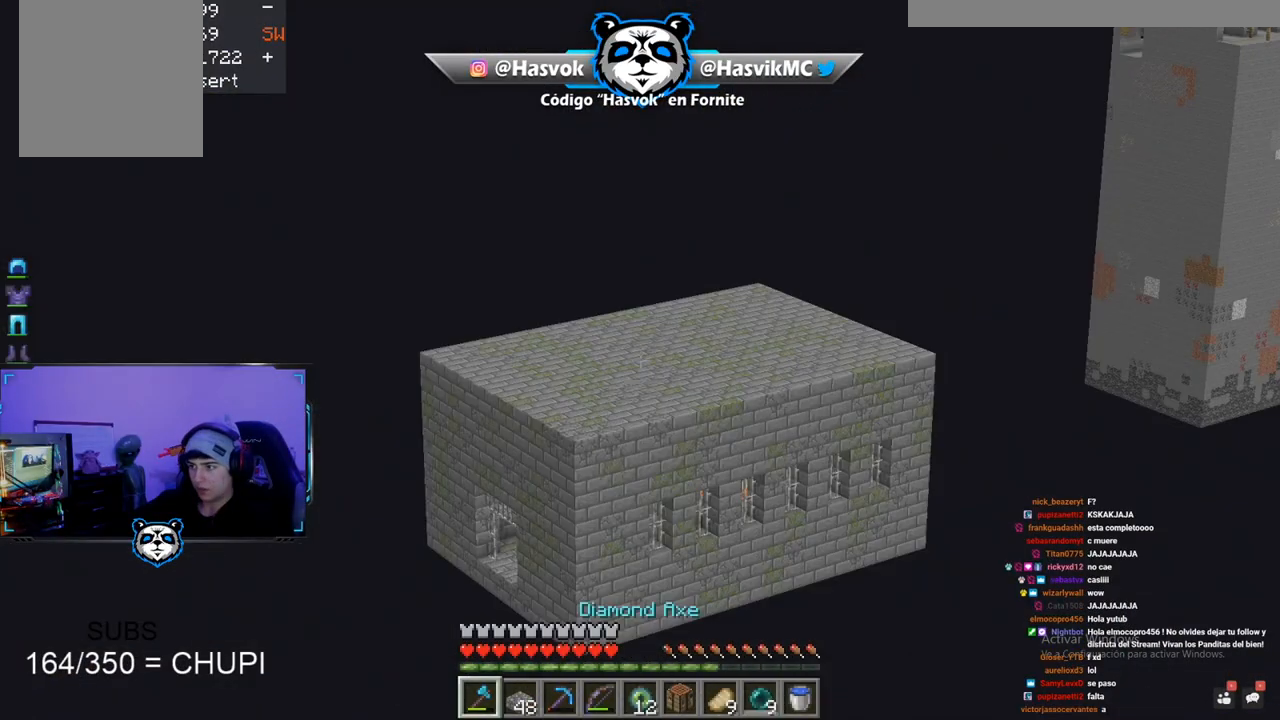
{"keys": [], "mouse": [], "events": []}
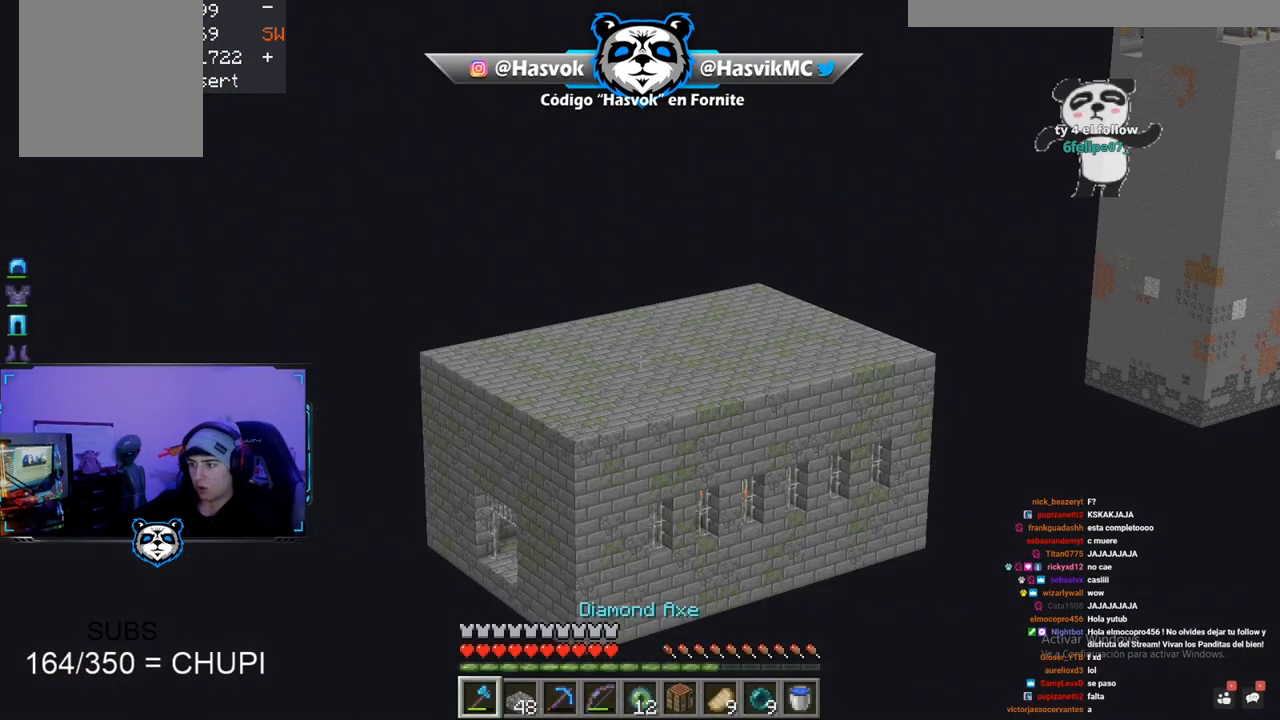
{"keys": [], "mouse": [], "events": []}
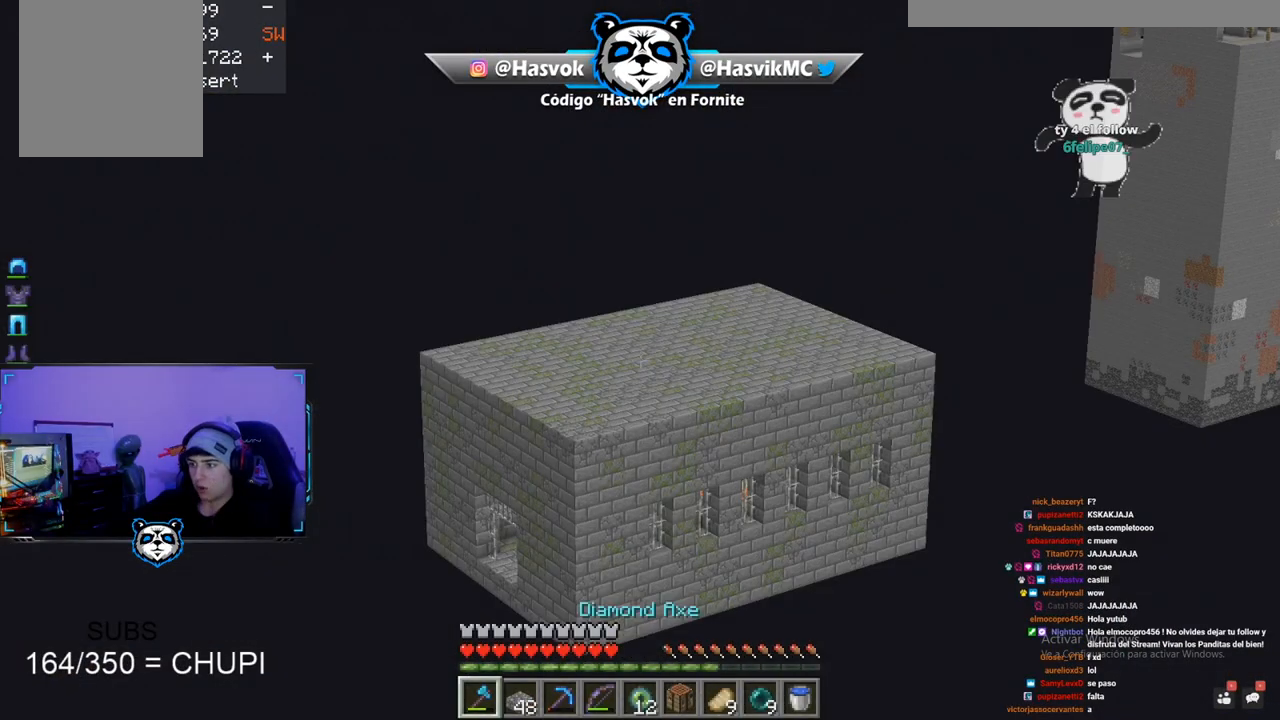
{"keys": [], "mouse": [], "events": []}
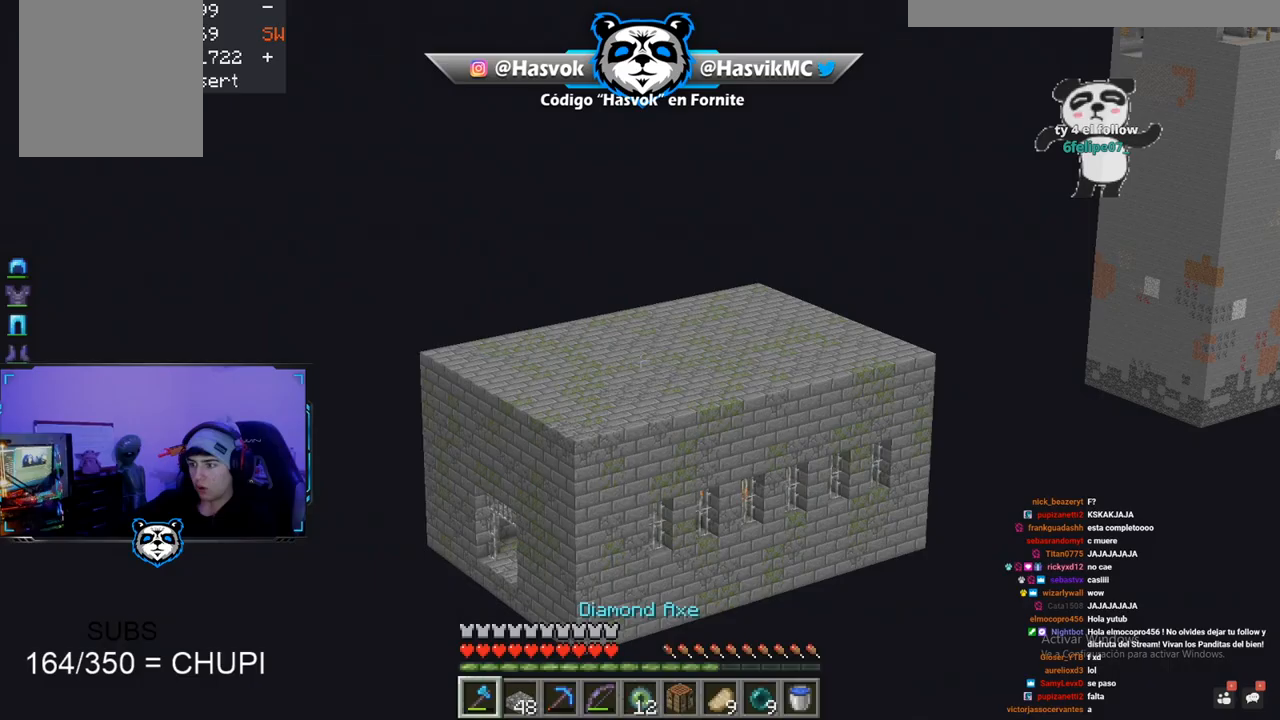
{"keys": [], "mouse": [], "events": []}
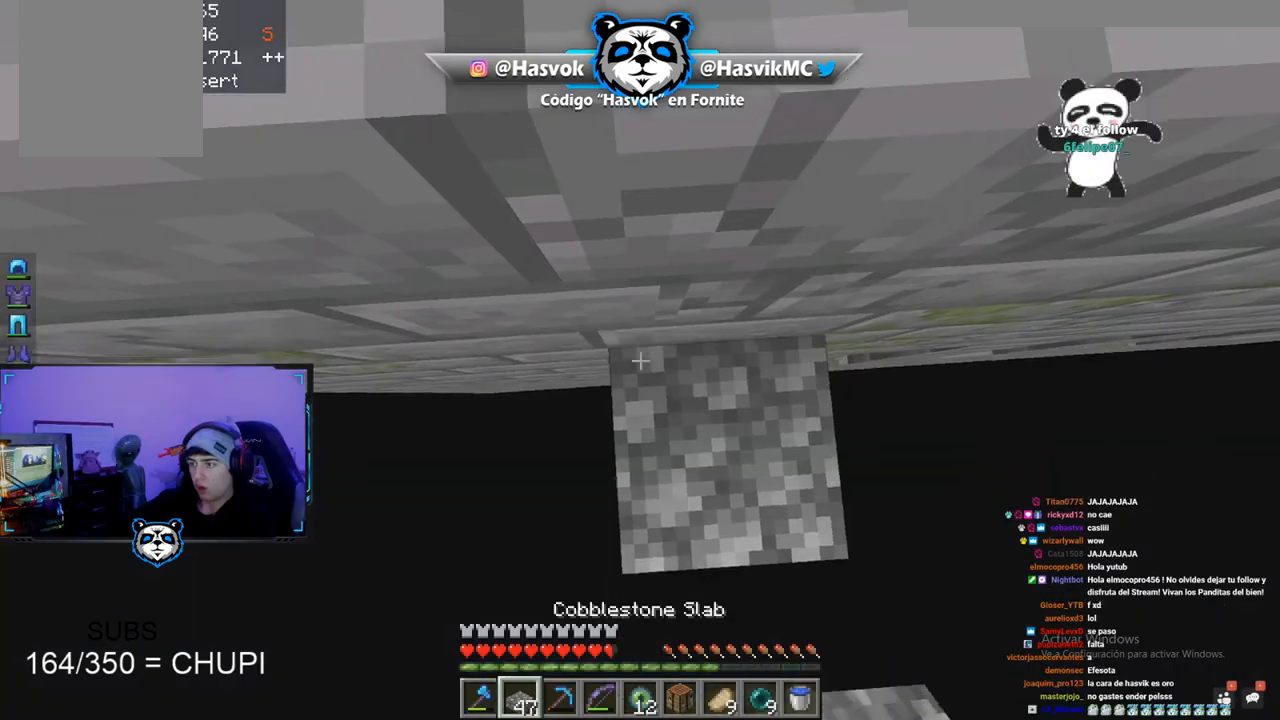
{"keys": [], "mouse": [], "events": []}
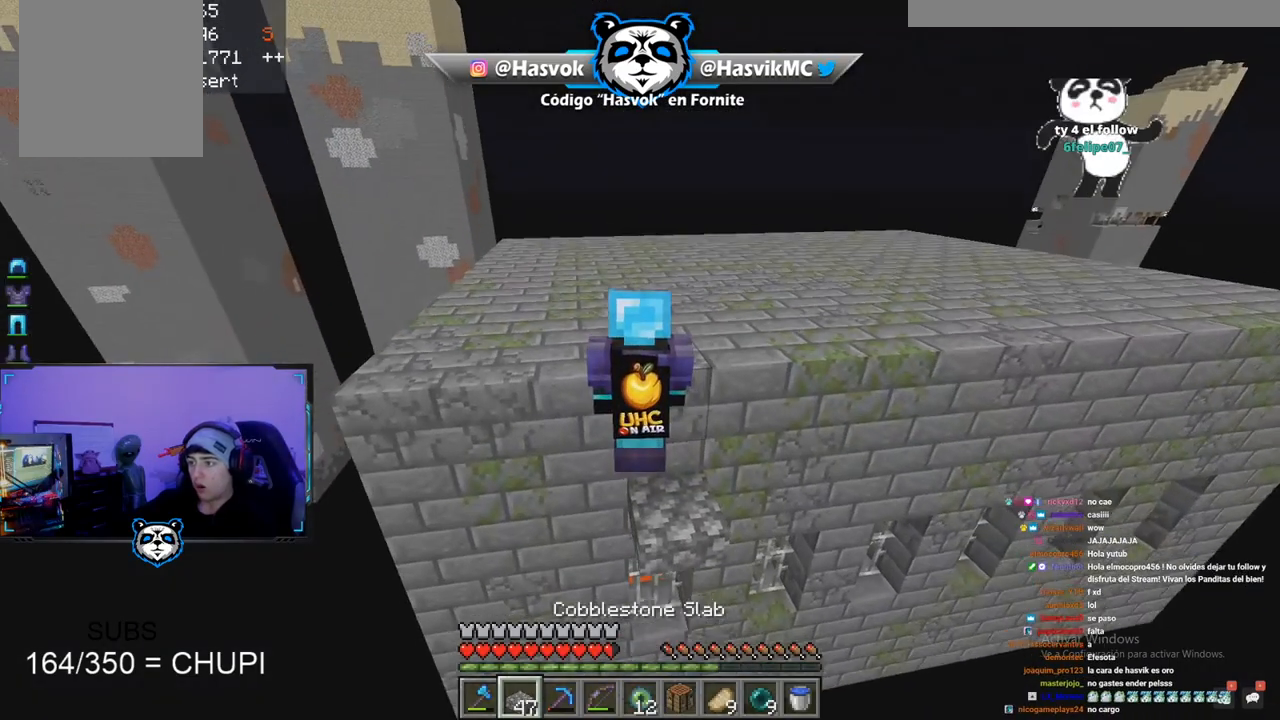
{"keys": [], "mouse": [], "events": []}
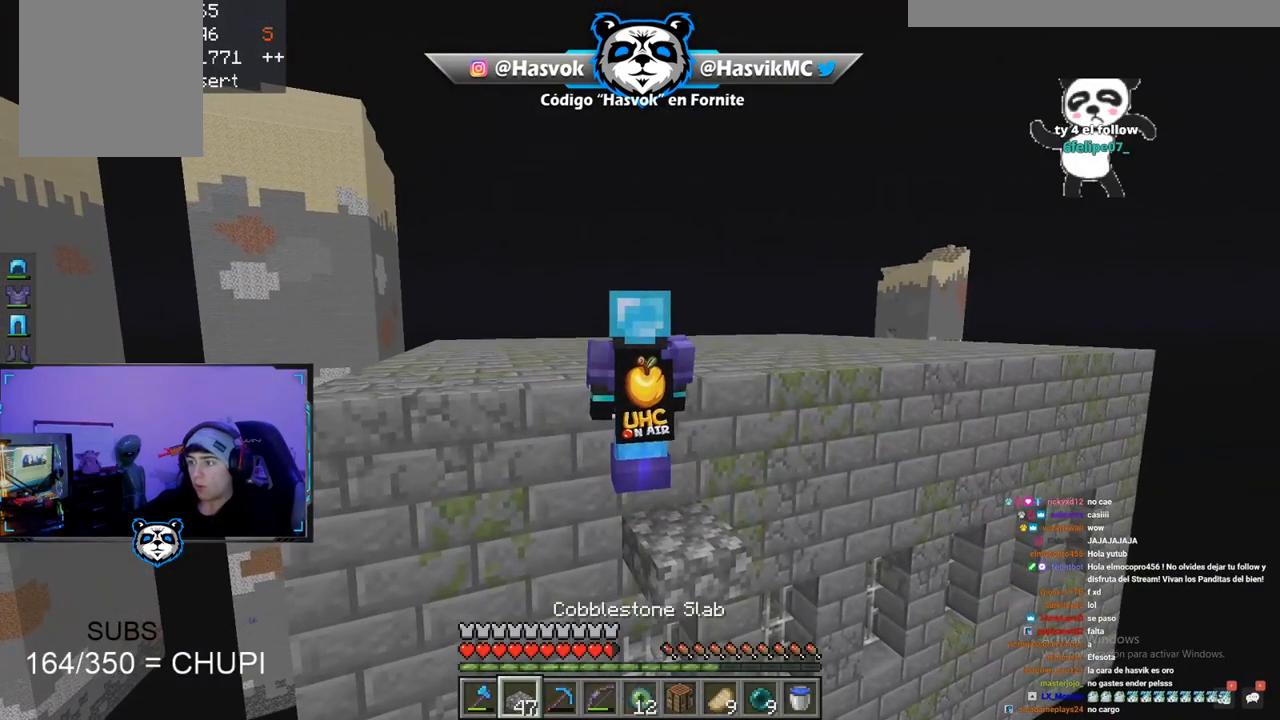
{"keys": [], "mouse": [], "events": []}
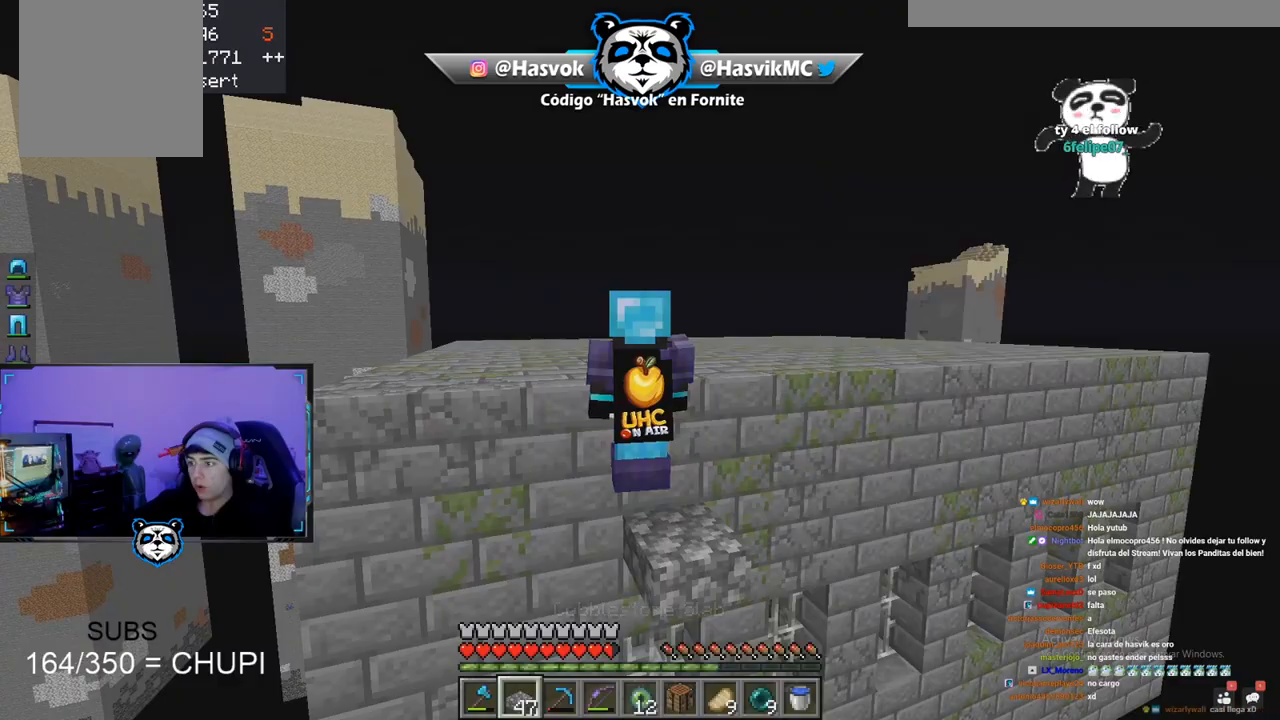
{"keys": [], "mouse": [], "events": []}
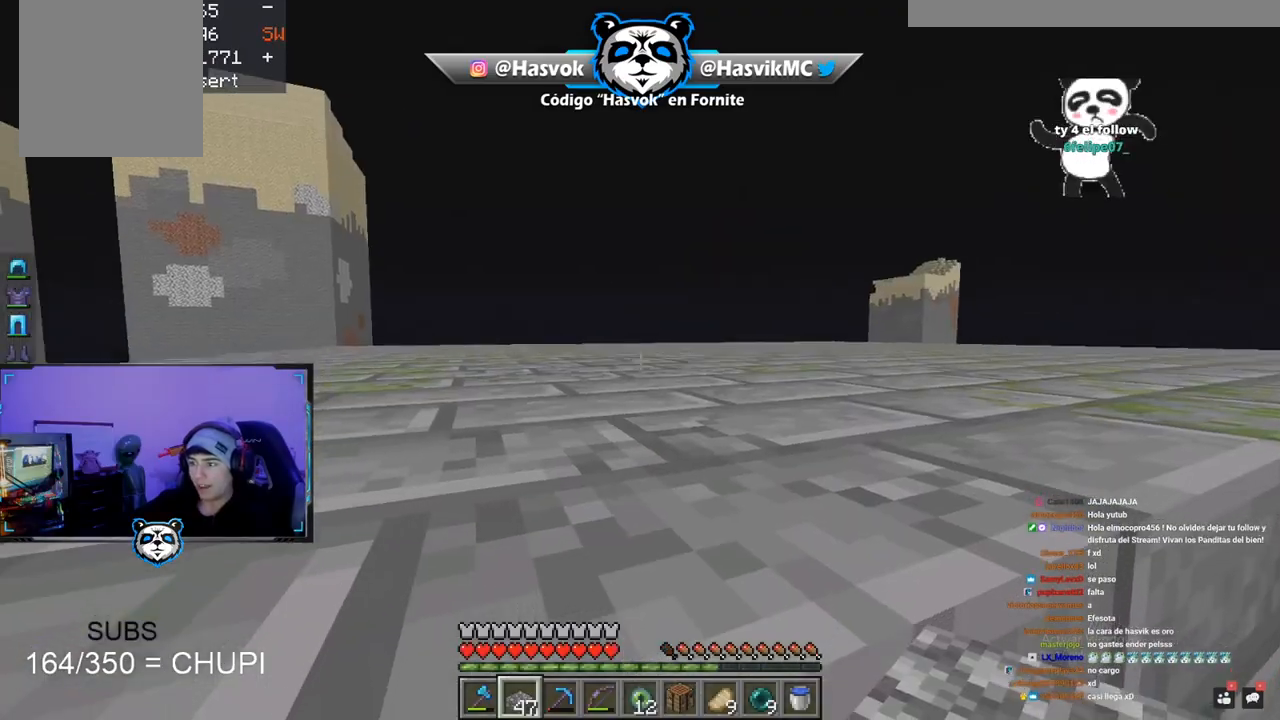
{"keys": [], "mouse": ["left"], "events": [[450, "mouse_left", "down"]]}
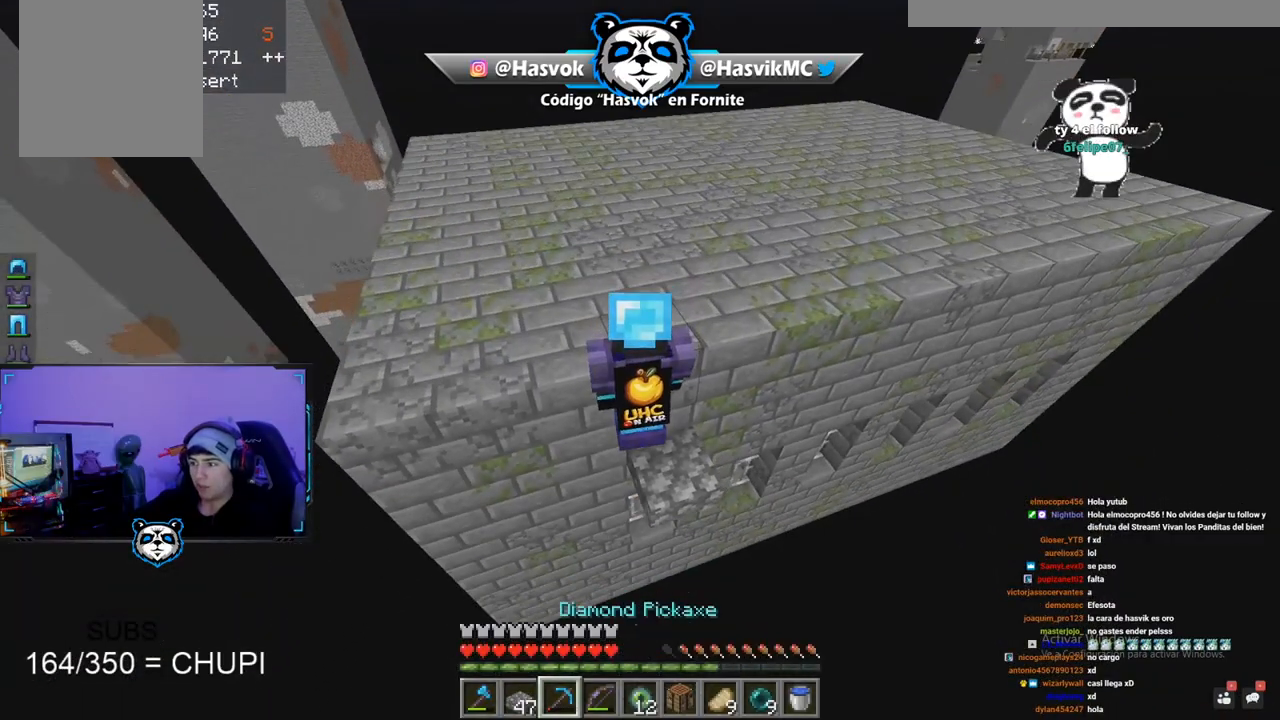
{"keys": ["w"], "mouse": ["left"], "events": [[234, "d", "down"], [234, "w", "down"], [334, "d", "up"], [334, "w", "up"], [401, "w", "down"]]}
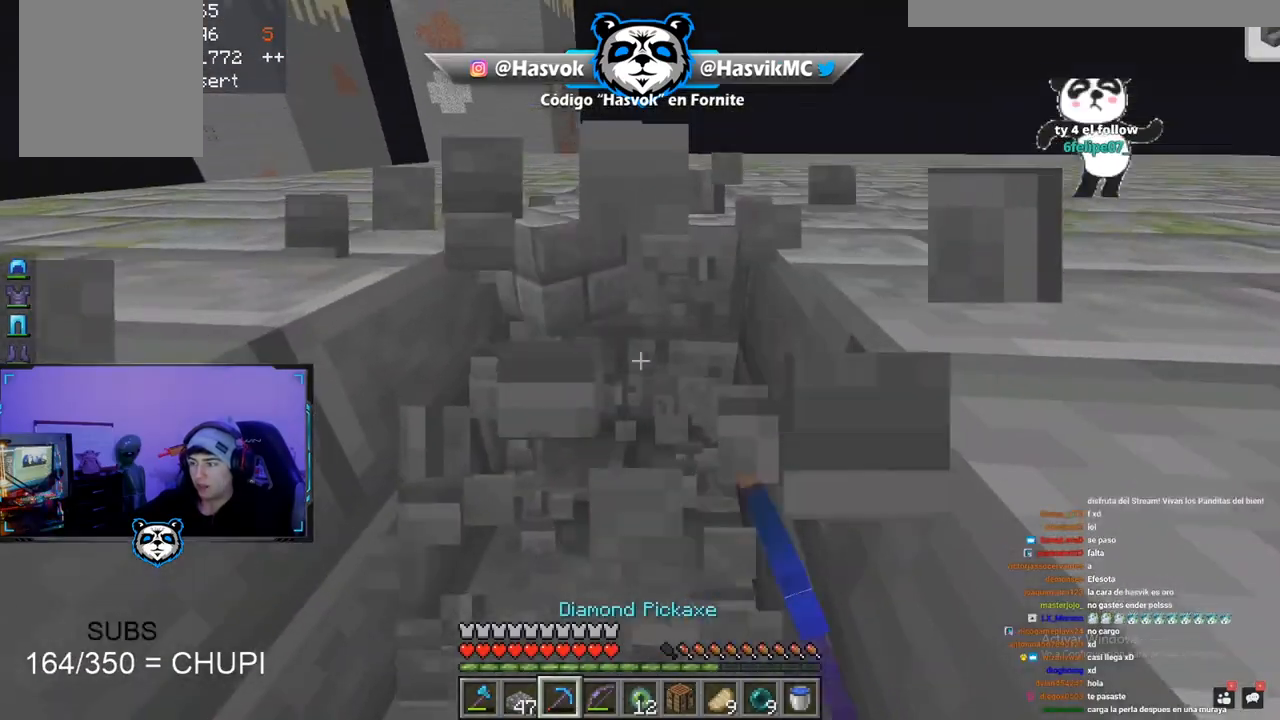
{"keys": ["a", "w"], "mouse": ["left"], "events": [[317, "a", "down"]]}
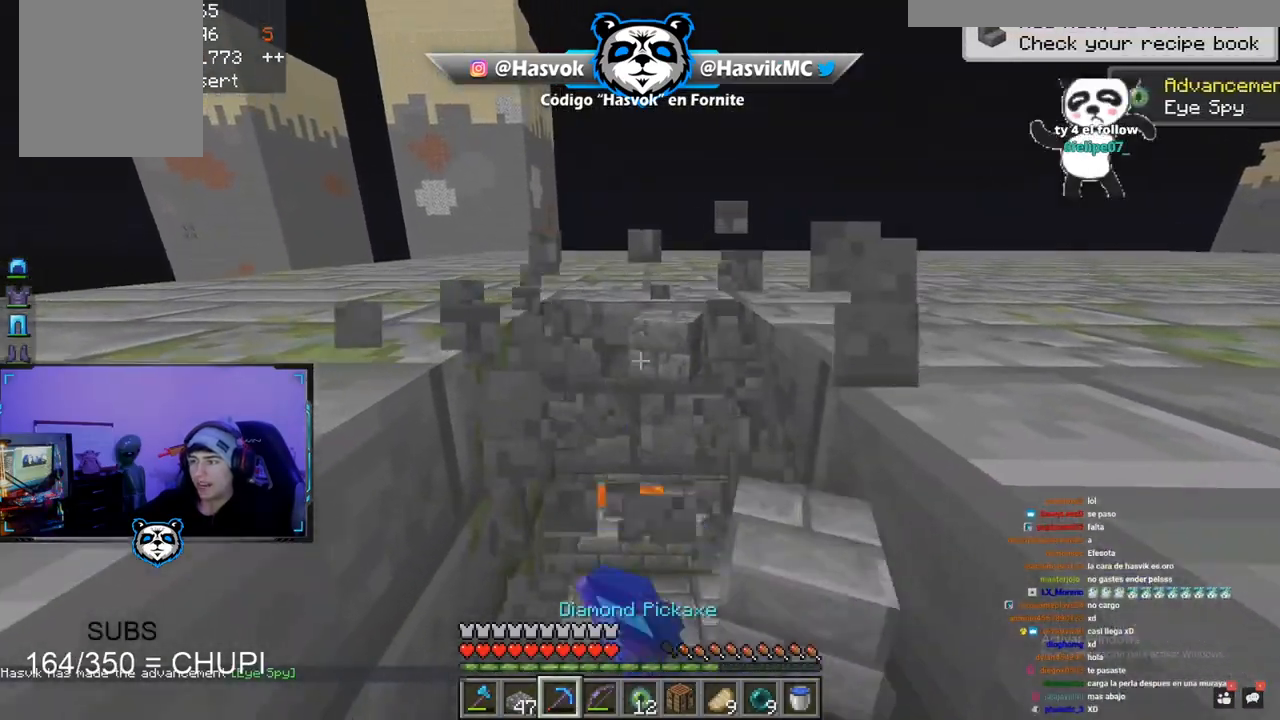
{"keys": [], "mouse": [], "events": [[117, "a", "up"], [267, "mouse_left", "up"], [267, "w", "up"]]}
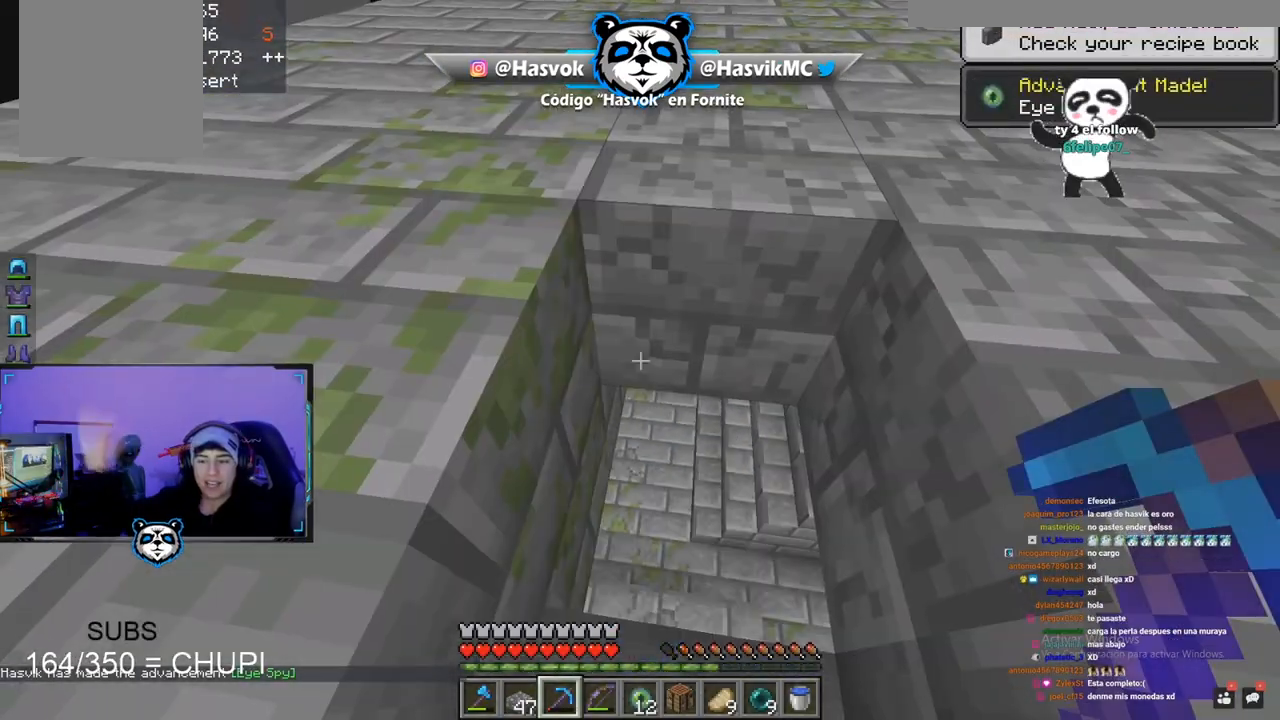
{"keys": [], "mouse": [], "events": []}
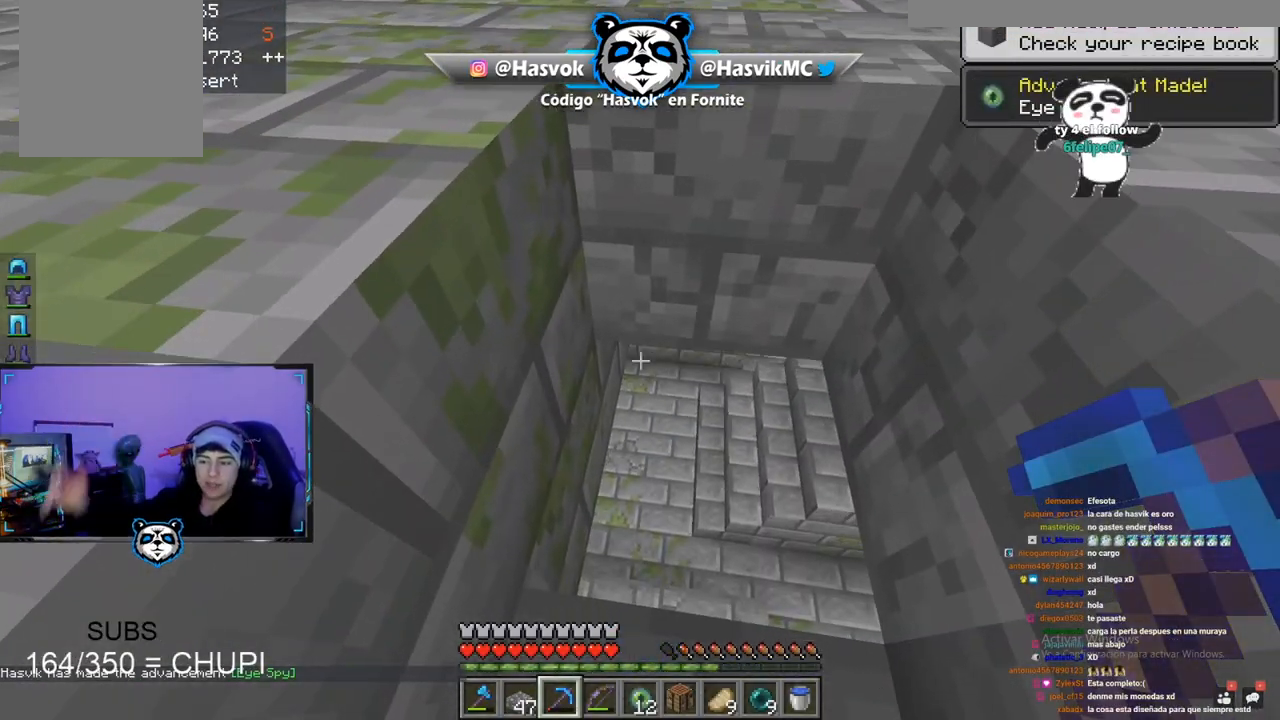
{"keys": ["w"], "mouse": [], "events": [[301, "w", "down"]]}
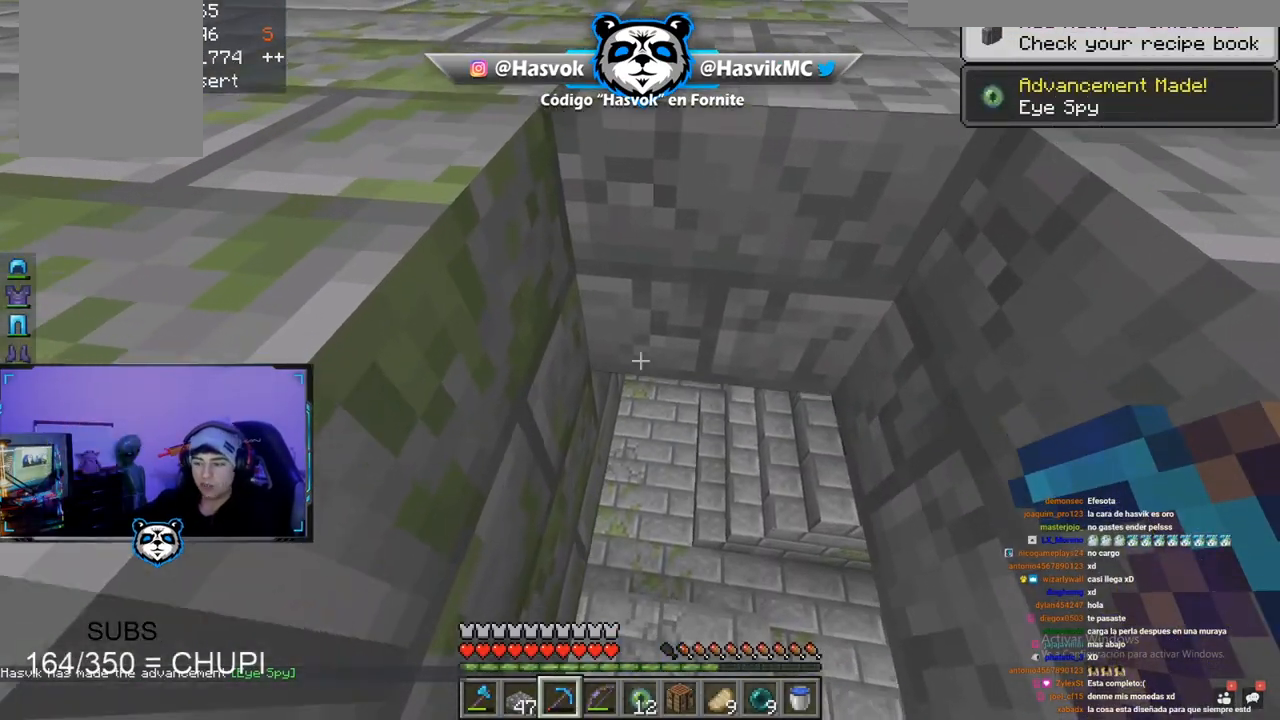
{"keys": ["w"], "mouse": [], "events": []}
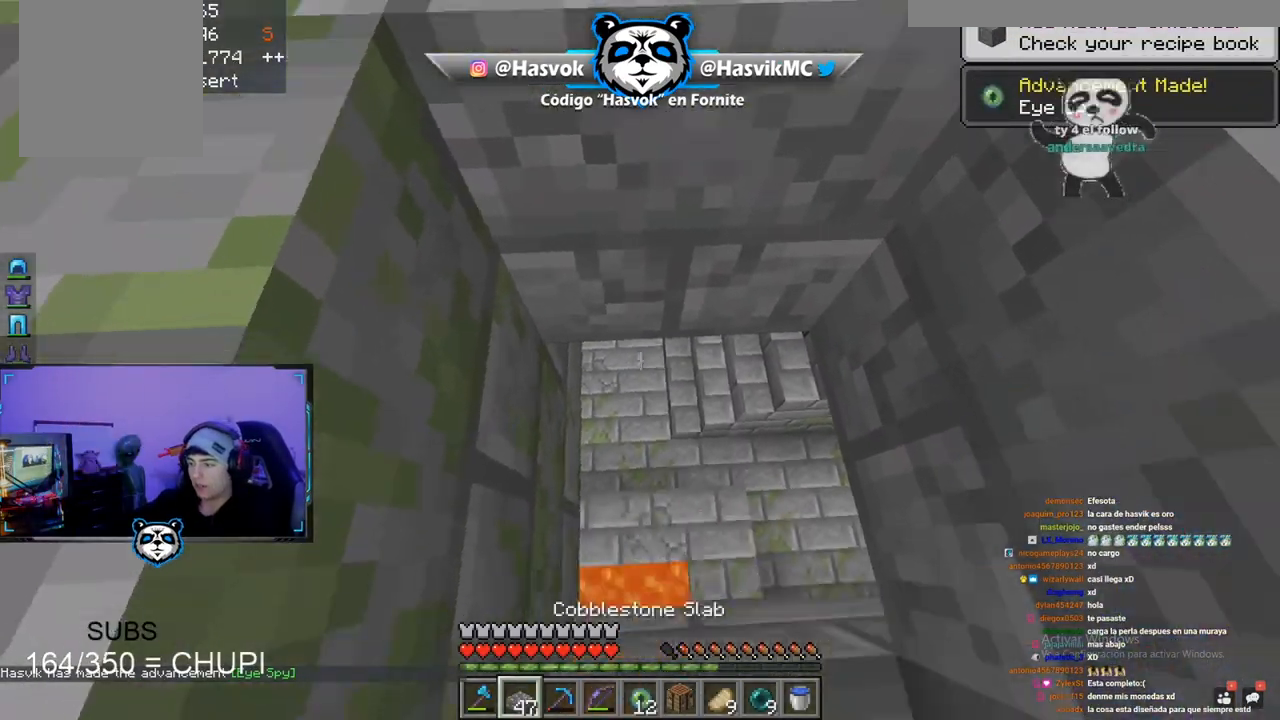
{"keys": ["w"], "mouse": [], "events": []}
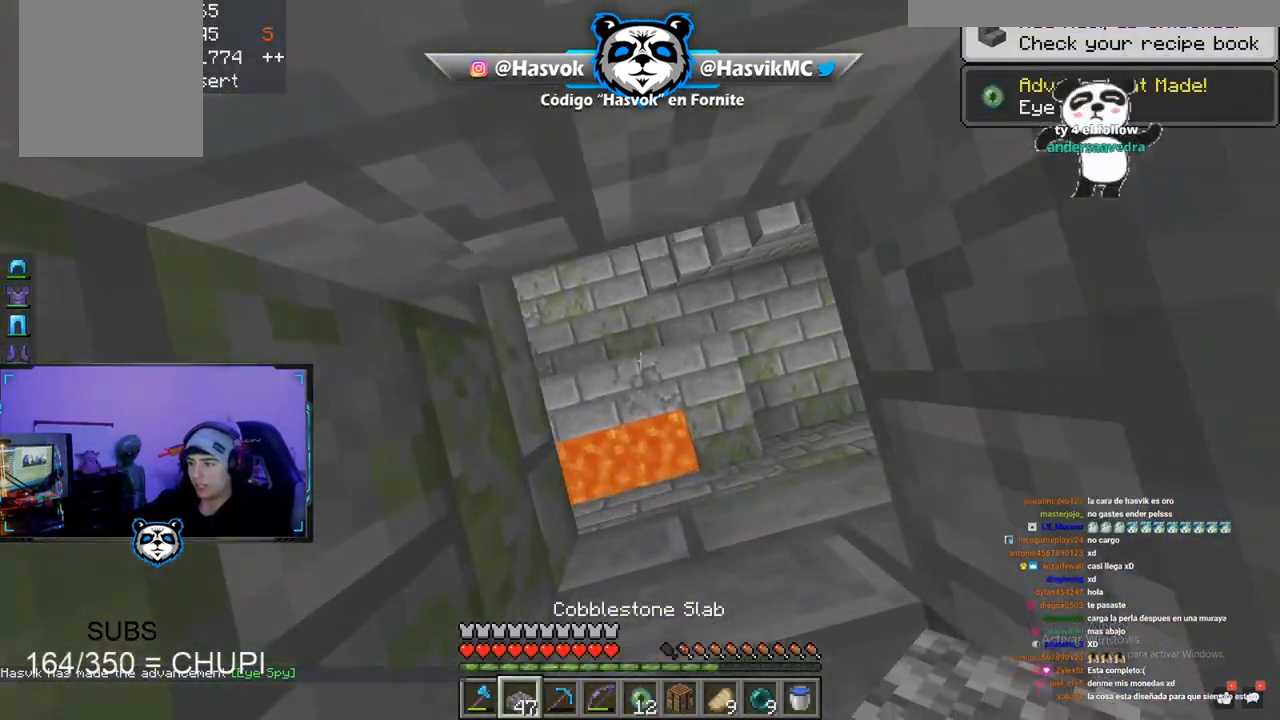
{"keys": [], "mouse": [], "events": [[117, "w", "up"], [317, "mouse_right", "down"], [467, "mouse_right", "up"]]}
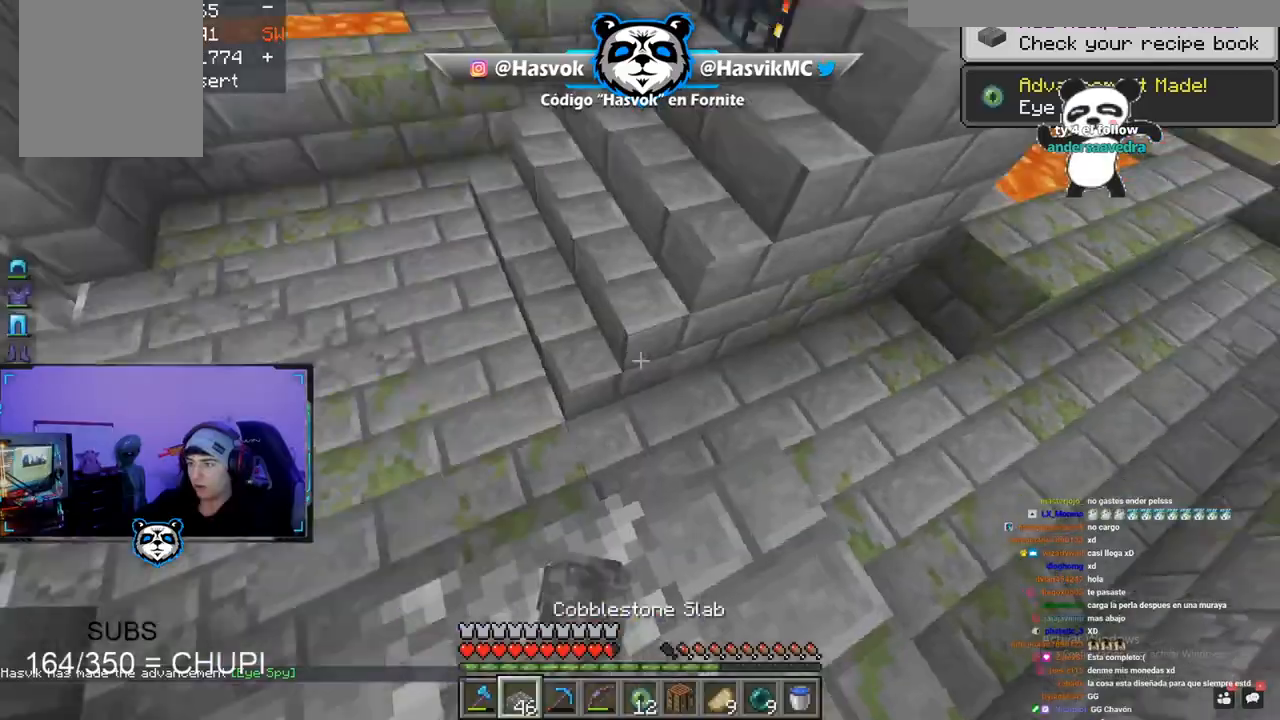
{"keys": [], "mouse": [], "events": []}
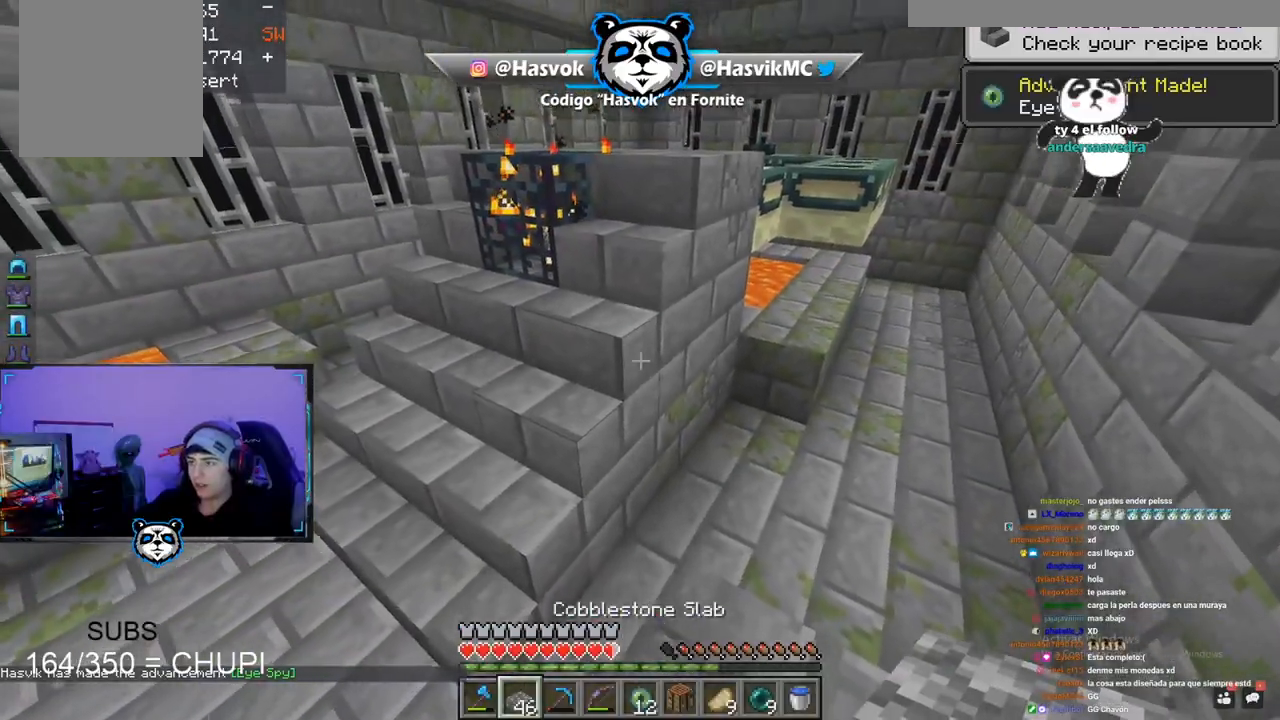
{"keys": ["d", "w"], "mouse": [], "events": [[17, "w", "down"], [50, "a", "down"], [83, "space", "down"], [267, "a", "up"], [367, "d", "down"], [450, "space", "up"]]}
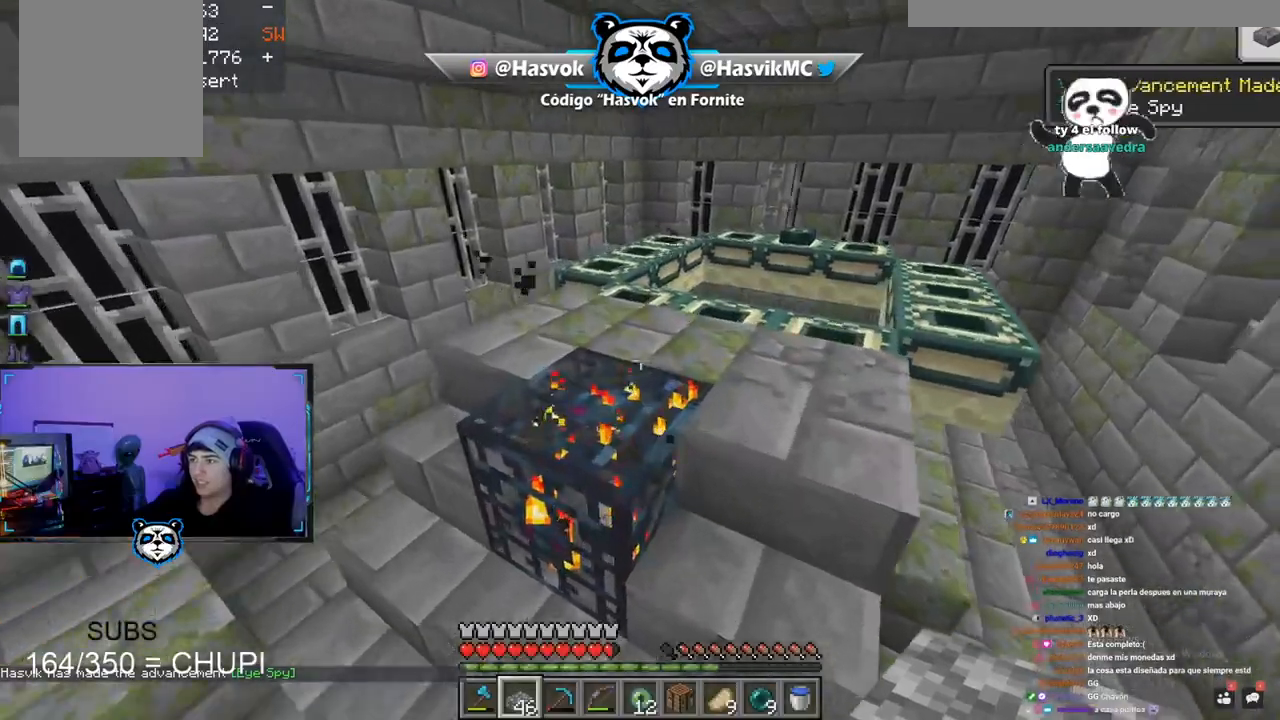
{"keys": ["w"], "mouse": [], "events": [[67, "w", "up"], [117, "d", "up"], [184, "w", "down"], [217, "space", "down"], [501, "space", "up"]]}
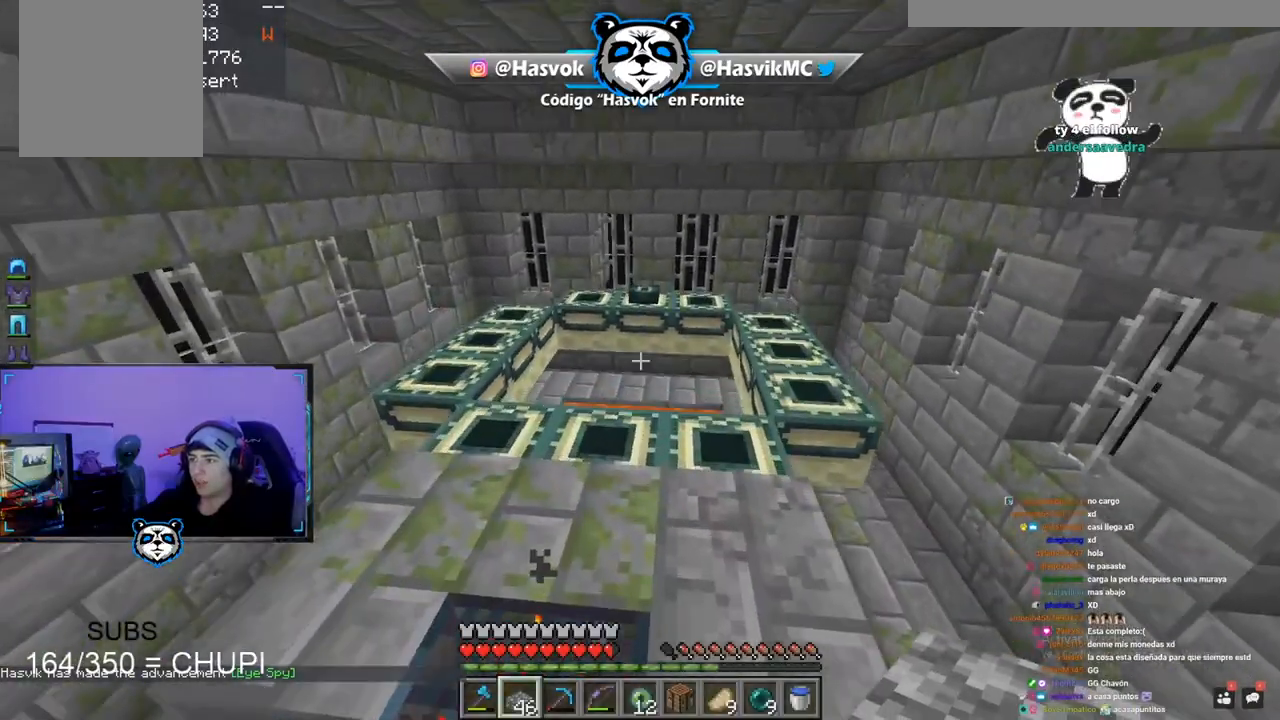
{"keys": [], "mouse": []}